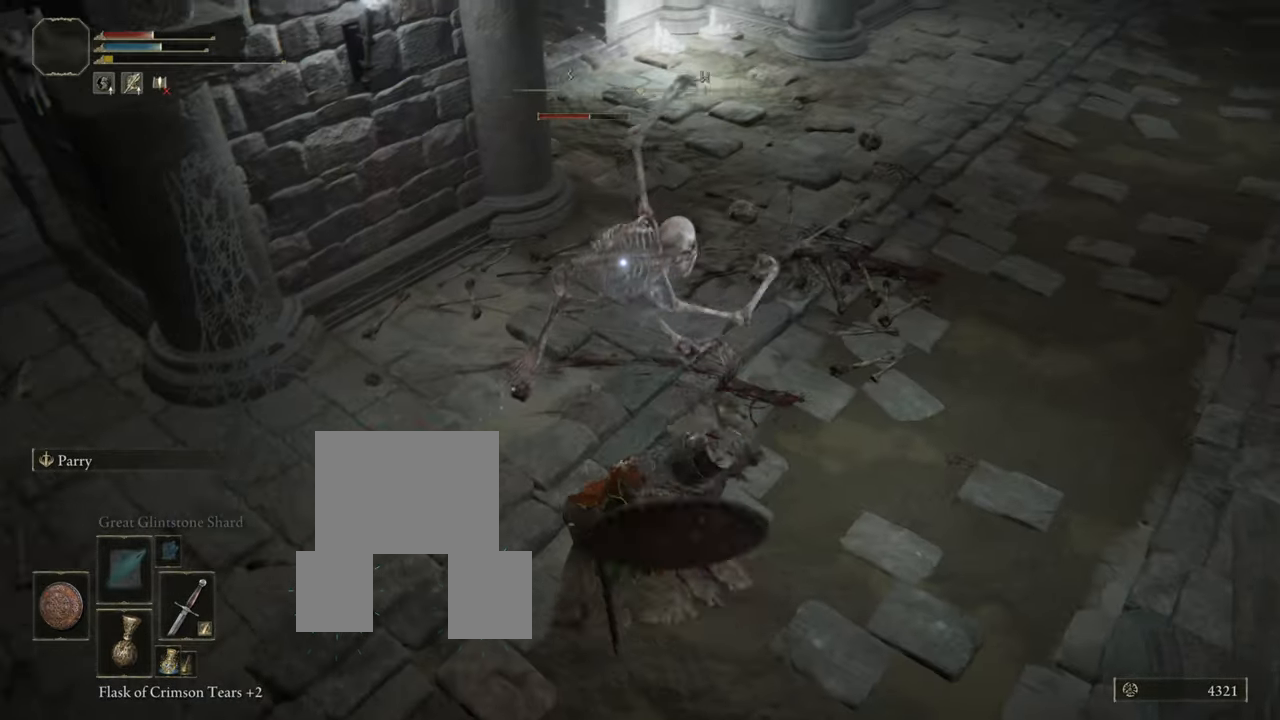
Gameplay with a controller (PlayStation layout); each line is a JSON object with the inputs held at the frame after it. "events" lists button and stick changes between this image and that frame as [ms after this image, input, new state], when the widget could be followed in between. Not read: L3.
{"buttons": ["L1"], "left_stick": "up", "right_stick": "center", "events": [[34, "R1", "down"], [150, "R1", "up"], [234, "R1", "down"], [301, "R1", "up"]]}
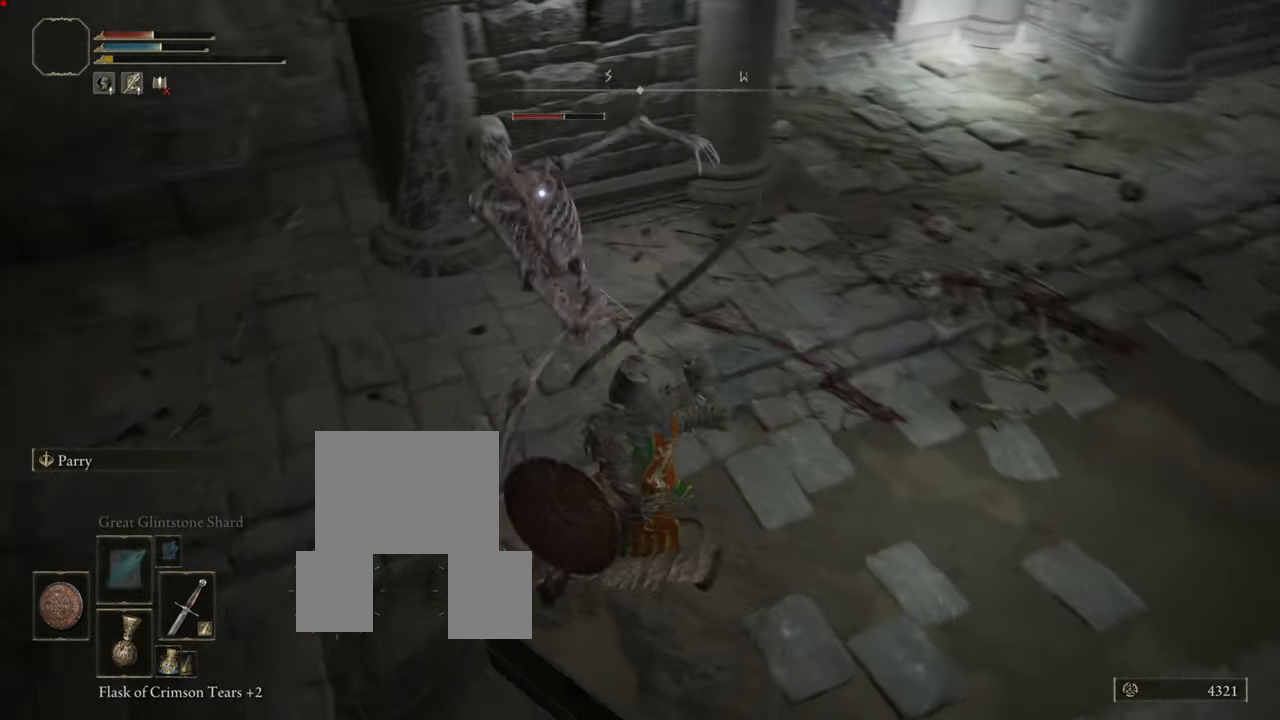
{"buttons": ["L1"], "left_stick": "right", "right_stick": "center", "events": [[133, "left_stick", "right"], [200, "CIRCLE", "down"], [300, "CIRCLE", "up"], [333, "CIRCLE", "down"], [417, "CIRCLE", "up"]]}
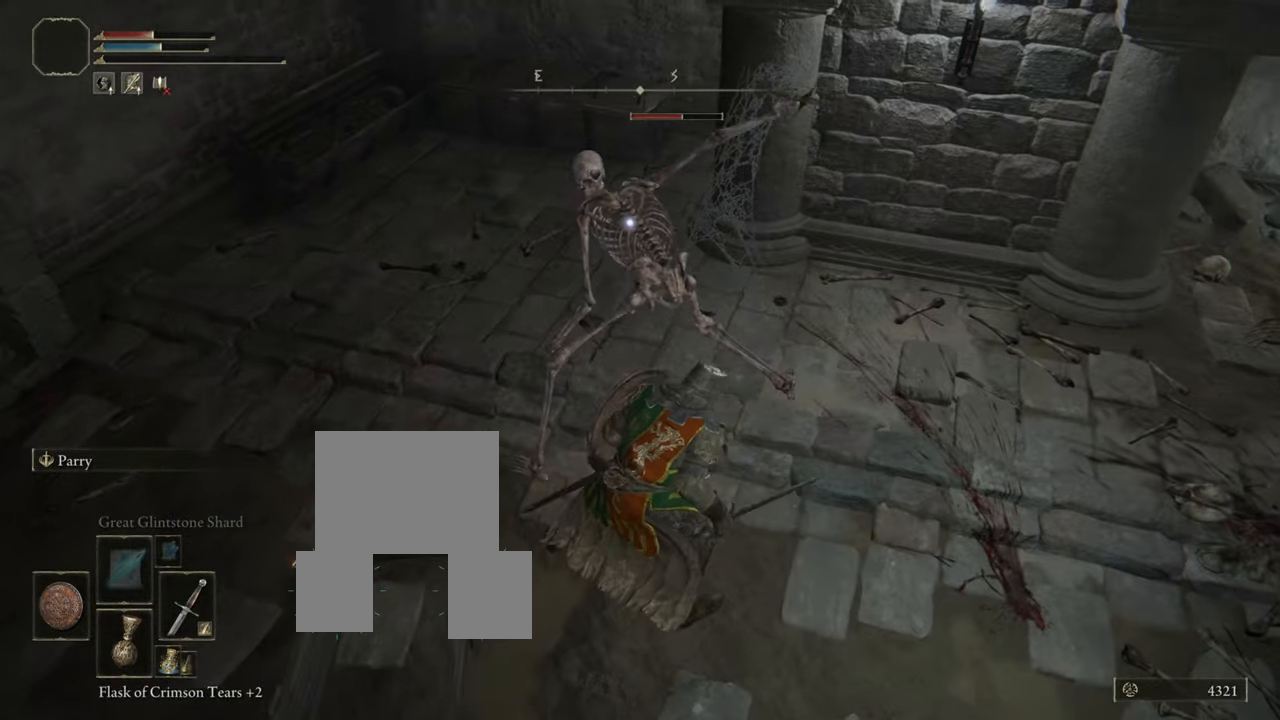
{"buttons": ["CIRCLE", "L1"], "left_stick": "down-right", "right_stick": "center", "events": [[50, "CIRCLE", "down"], [117, "left_stick", "down-right"], [267, "CIRCLE", "up"], [351, "CIRCLE", "down"], [401, "CIRCLE", "up"], [484, "CIRCLE", "down"]]}
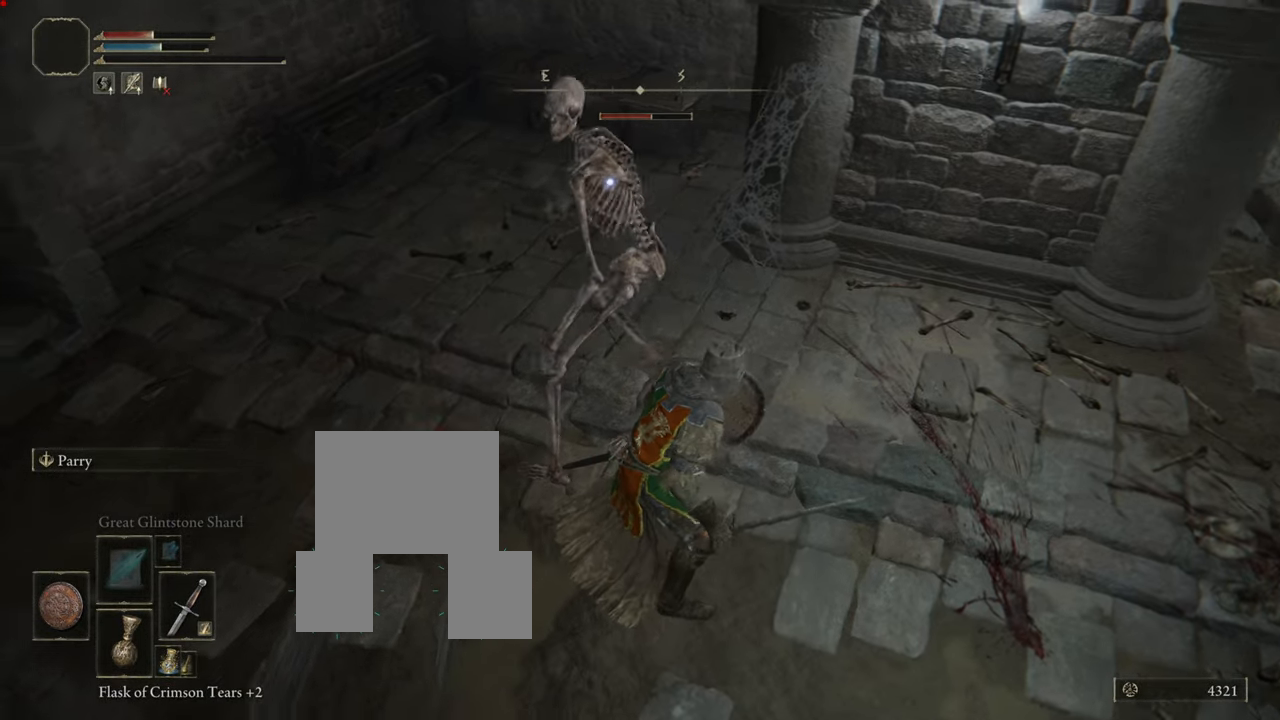
{"buttons": ["CIRCLE", "L1"], "left_stick": "down-right", "right_stick": "center", "events": [[100, "CIRCLE", "up"], [150, "CIRCLE", "down"], [217, "CIRCLE", "up"], [300, "CIRCLE", "down"]]}
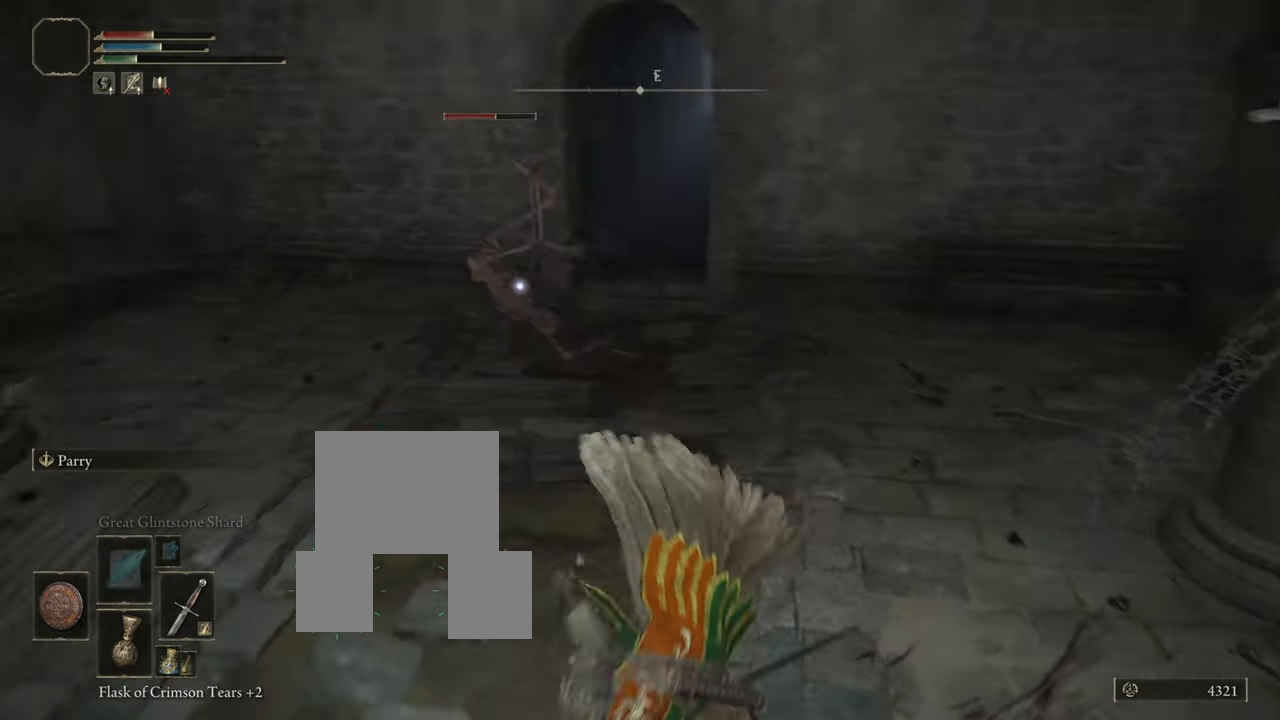
{"buttons": ["CIRCLE"], "left_stick": "down", "right_stick": "center", "events": [[67, "CIRCLE", "up"], [100, "CIRCLE", "down"], [217, "CIRCLE", "up"], [351, "L1", "up"], [351, "left_stick", "down"], [484, "CIRCLE", "down"]]}
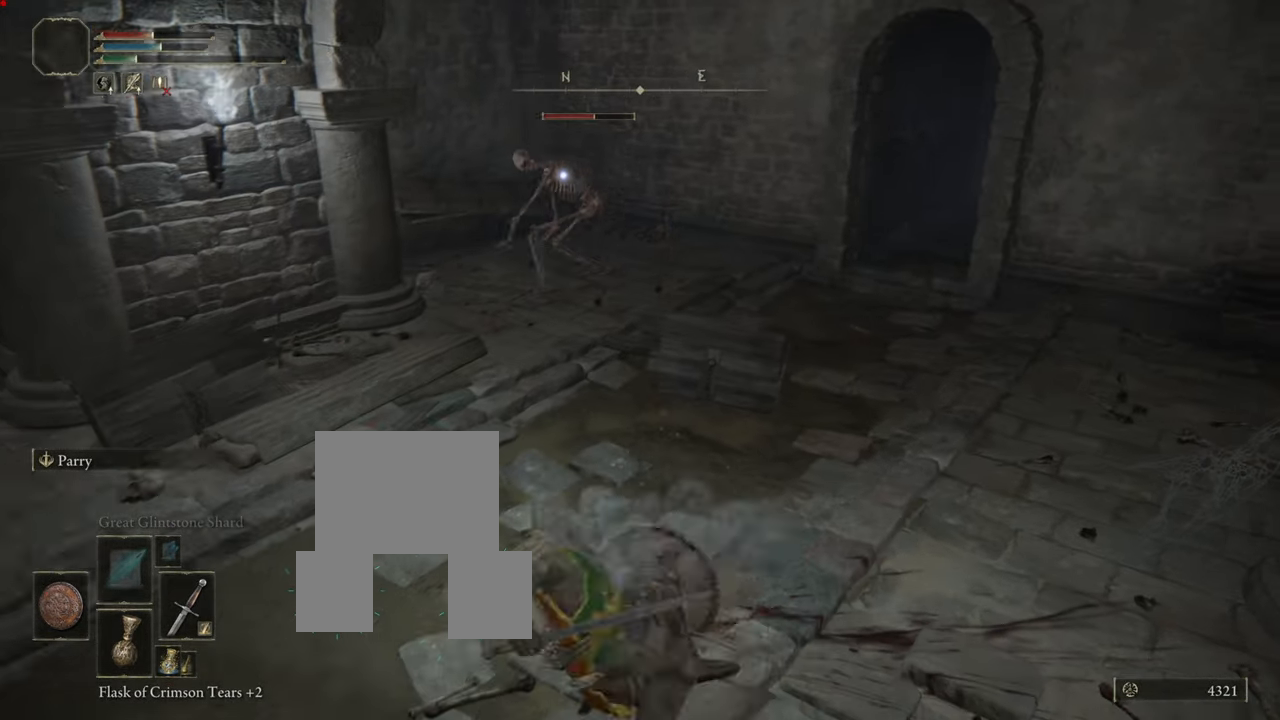
{"buttons": ["CIRCLE"], "left_stick": "down-left", "right_stick": "center", "events": [[233, "left_stick", "down-left"]]}
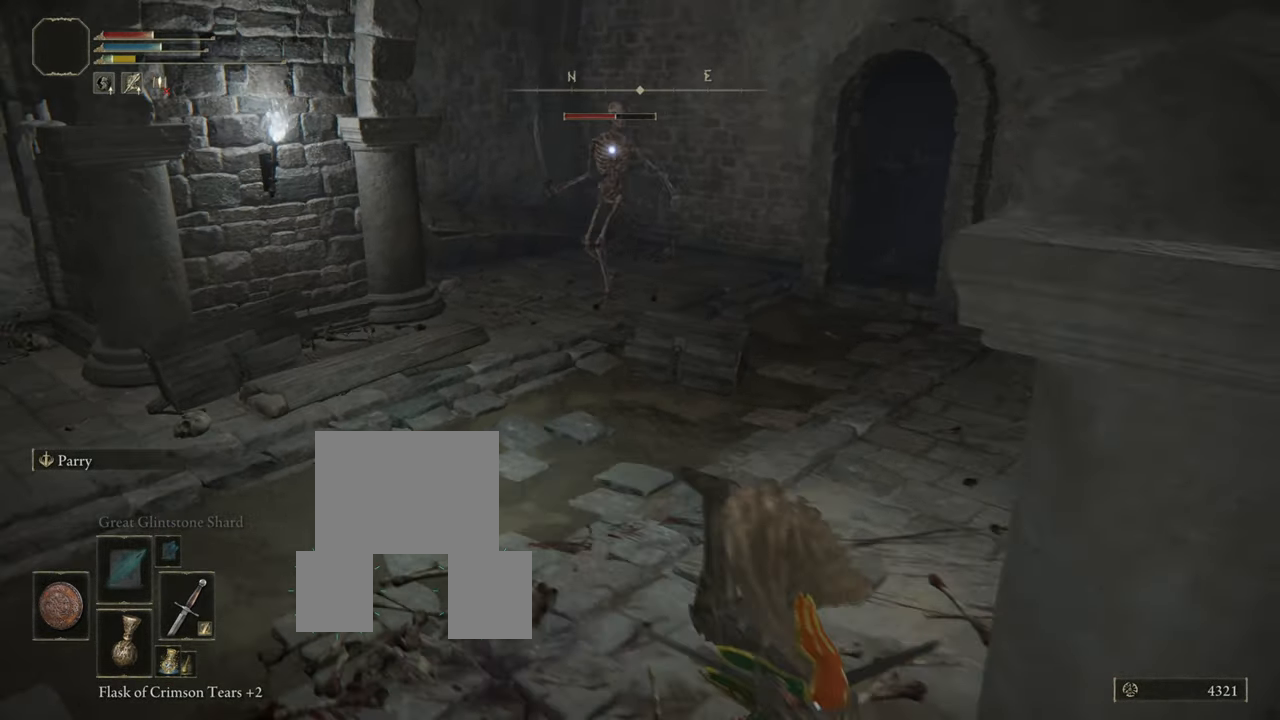
{"buttons": ["CIRCLE"], "left_stick": "left", "right_stick": "center", "events": [[317, "left_stick", "left"]]}
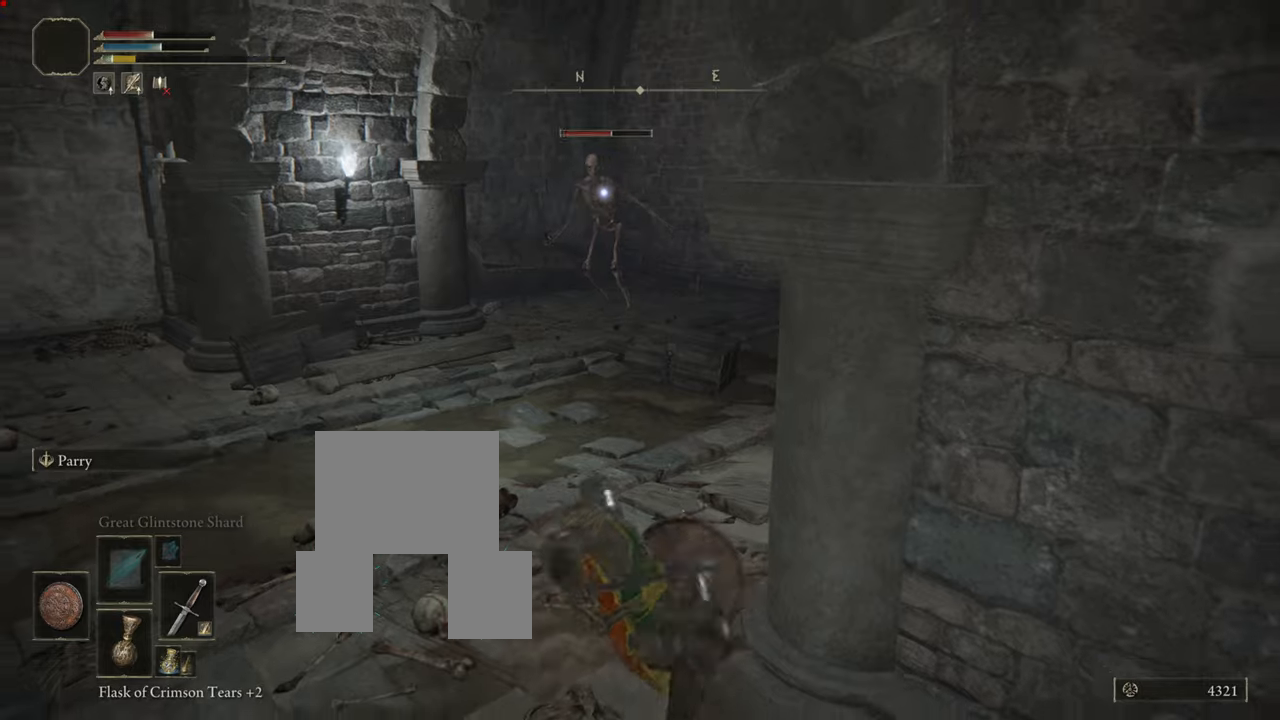
{"buttons": ["CIRCLE"], "left_stick": "left", "right_stick": "center", "events": []}
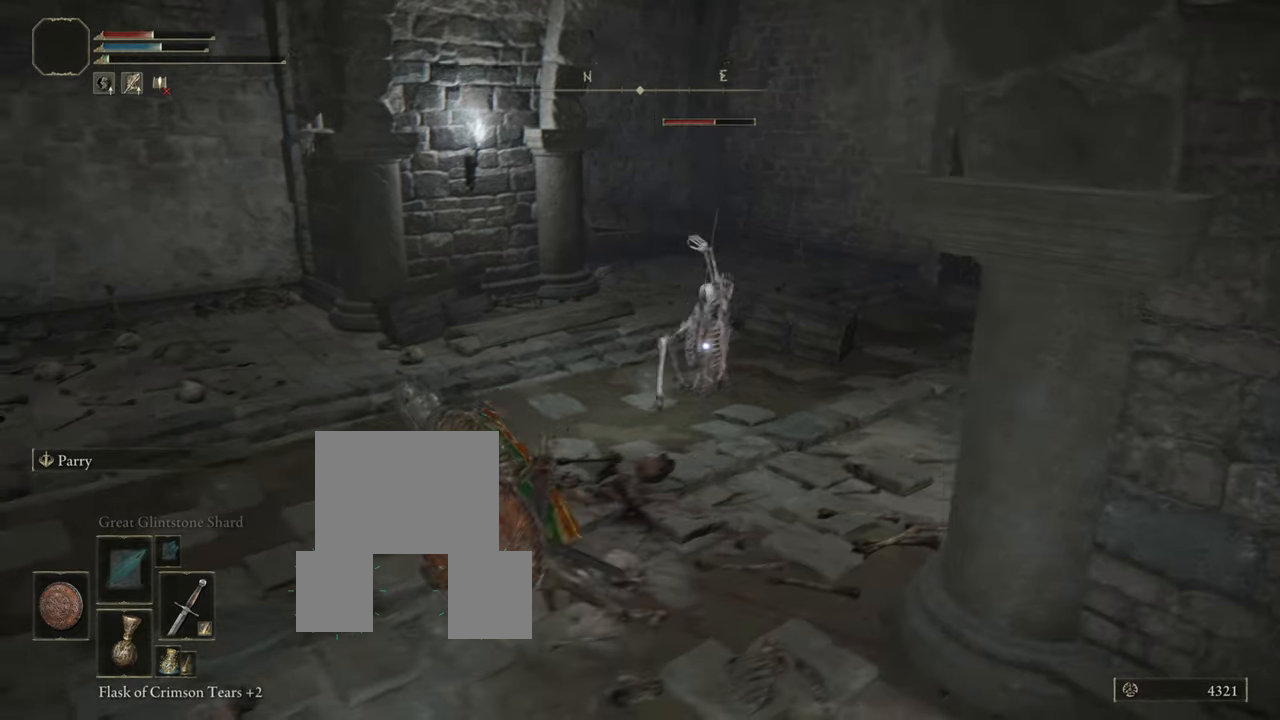
{"buttons": ["CIRCLE"], "left_stick": "down-left", "right_stick": "center", "events": [[400, "left_stick", "down-left"]]}
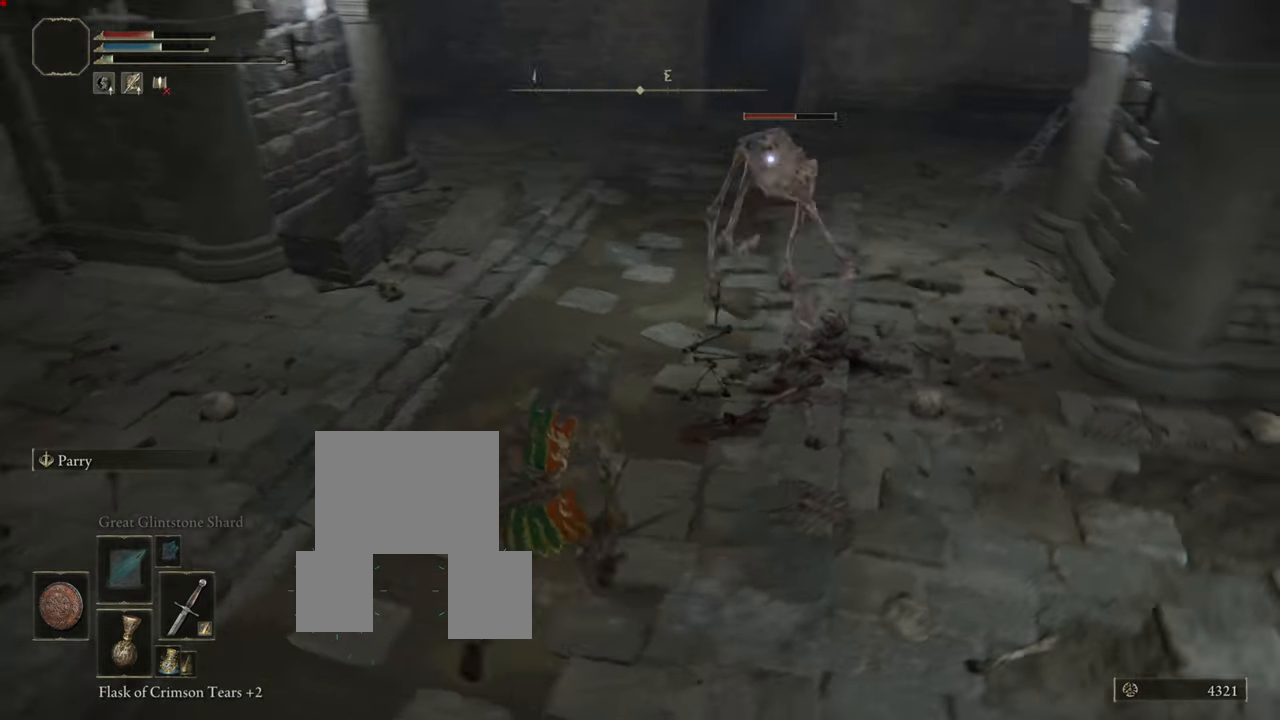
{"buttons": ["CIRCLE"], "left_stick": "down-left", "right_stick": "center", "events": []}
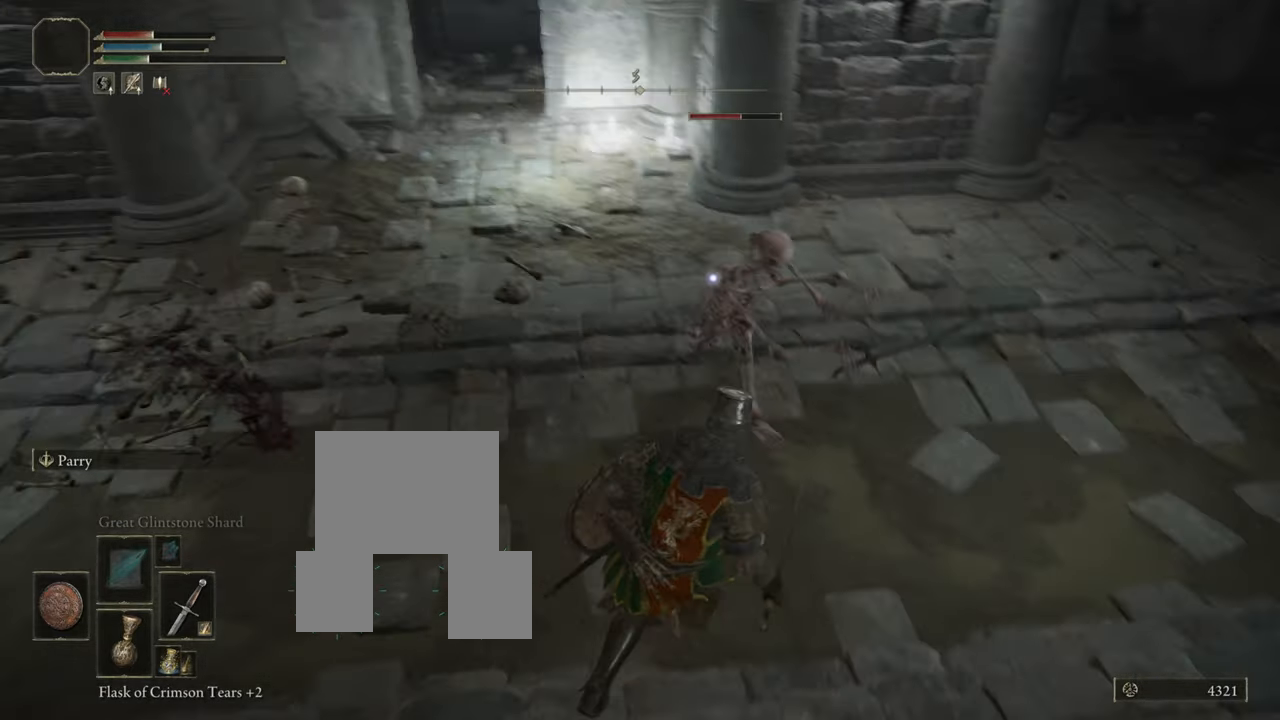
{"buttons": ["CIRCLE"], "left_stick": "down-left", "right_stick": "center", "events": [[50, "left_stick", "down"], [200, "left_stick", "down-left"]]}
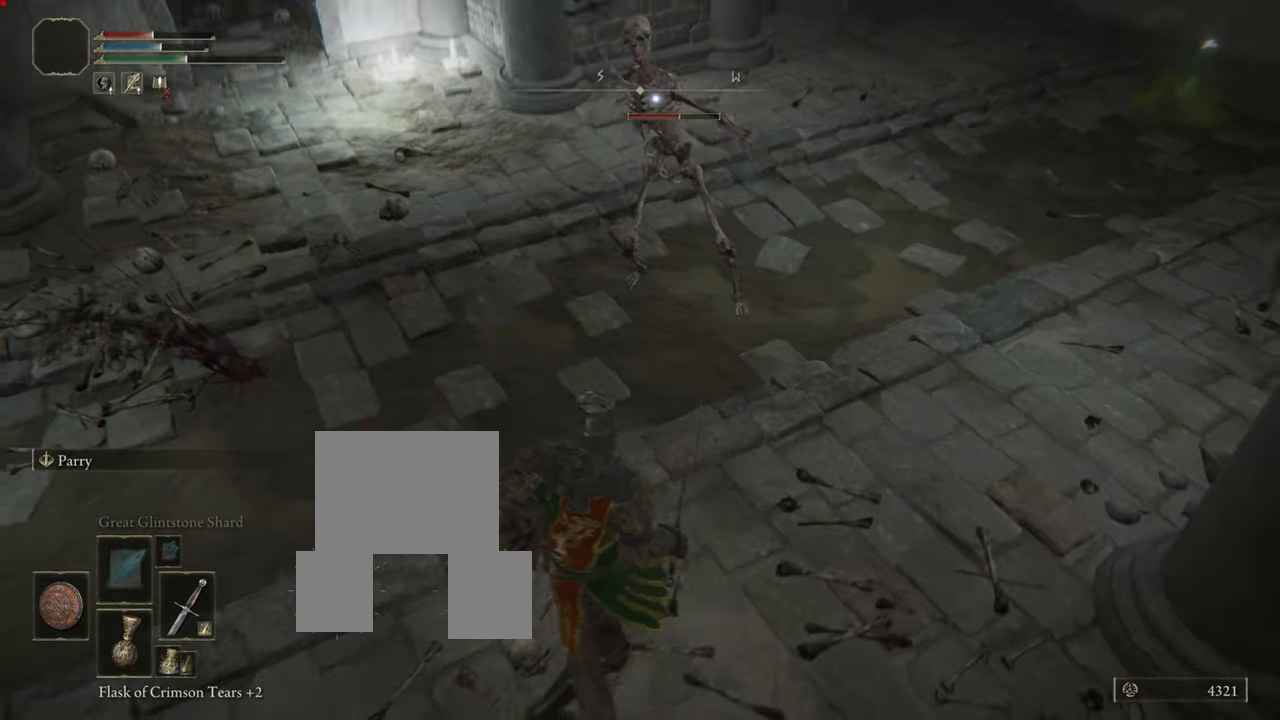
{"buttons": ["CIRCLE"], "left_stick": "down-left", "right_stick": "center", "events": []}
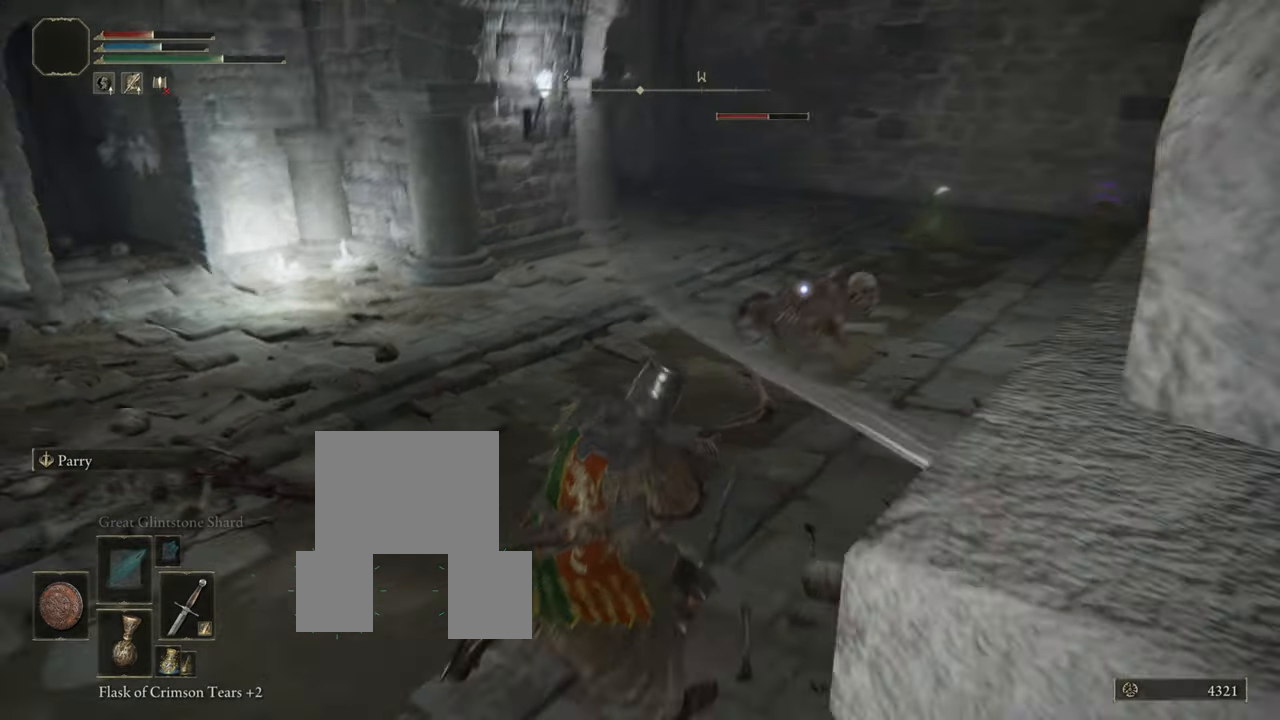
{"buttons": ["CIRCLE"], "left_stick": "down-left", "right_stick": "center", "events": []}
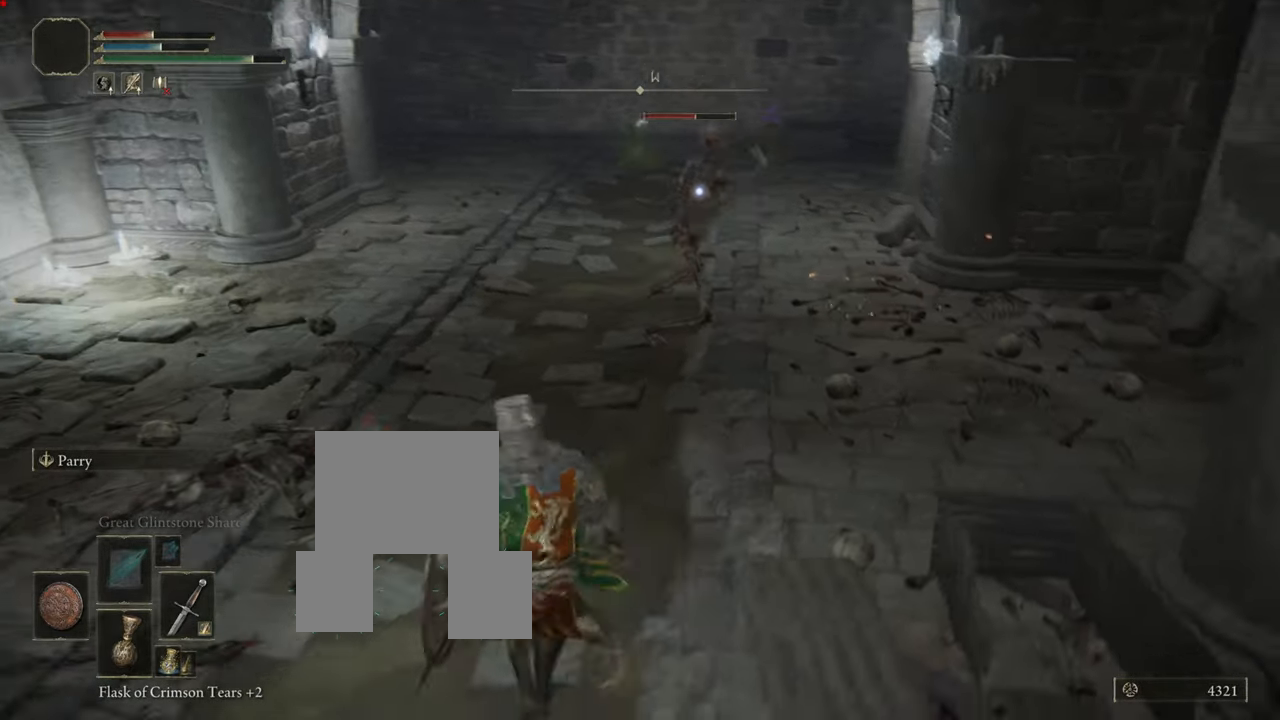
{"buttons": ["CIRCLE"], "left_stick": "down", "right_stick": "center", "events": [[434, "left_stick", "down"]]}
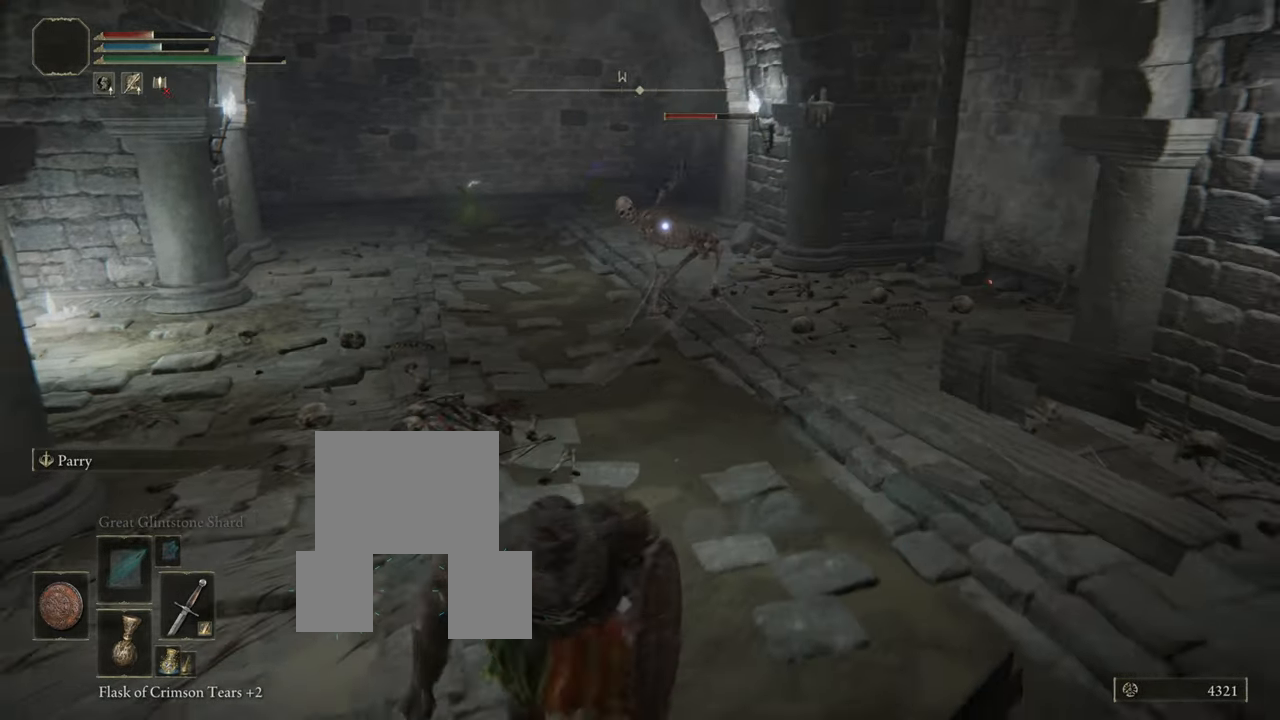
{"buttons": ["CIRCLE"], "left_stick": "up", "right_stick": "center", "events": [[66, "left_stick", "down-right"], [417, "left_stick", "up"]]}
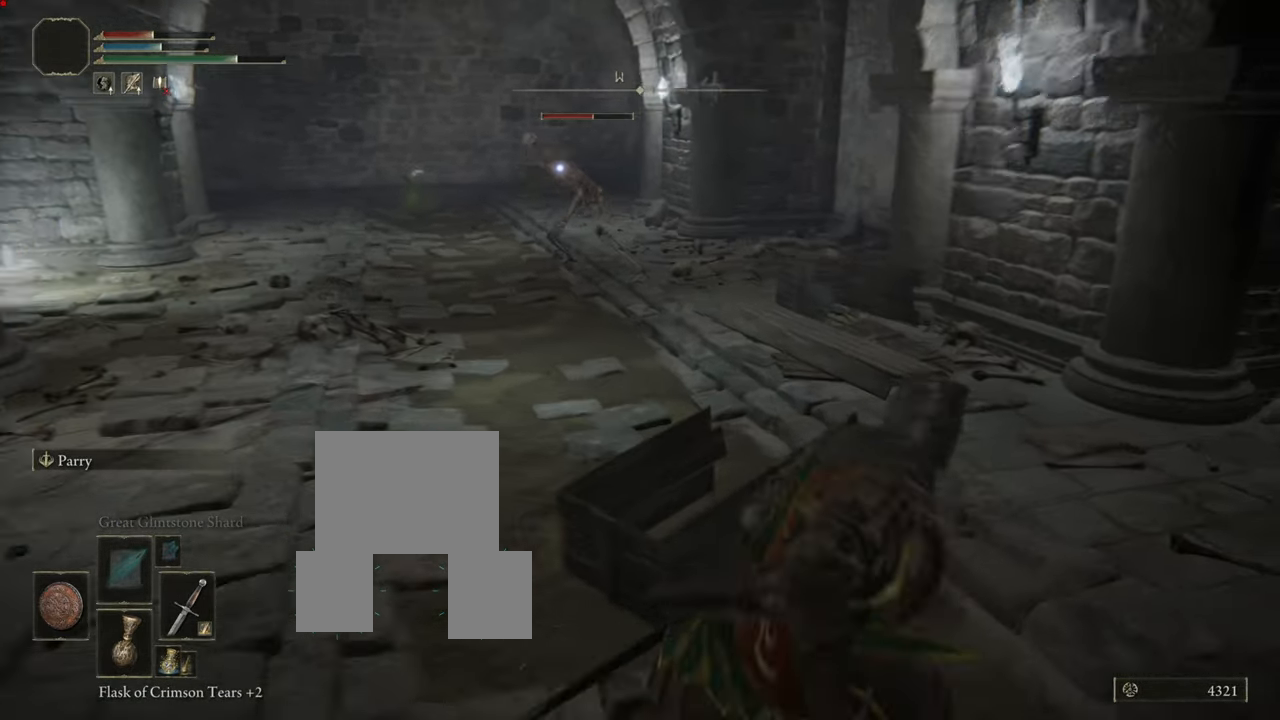
{"buttons": ["L1"], "left_stick": "up", "right_stick": "center", "events": [[17, "L1", "down"], [33, "CIRCLE", "up"]]}
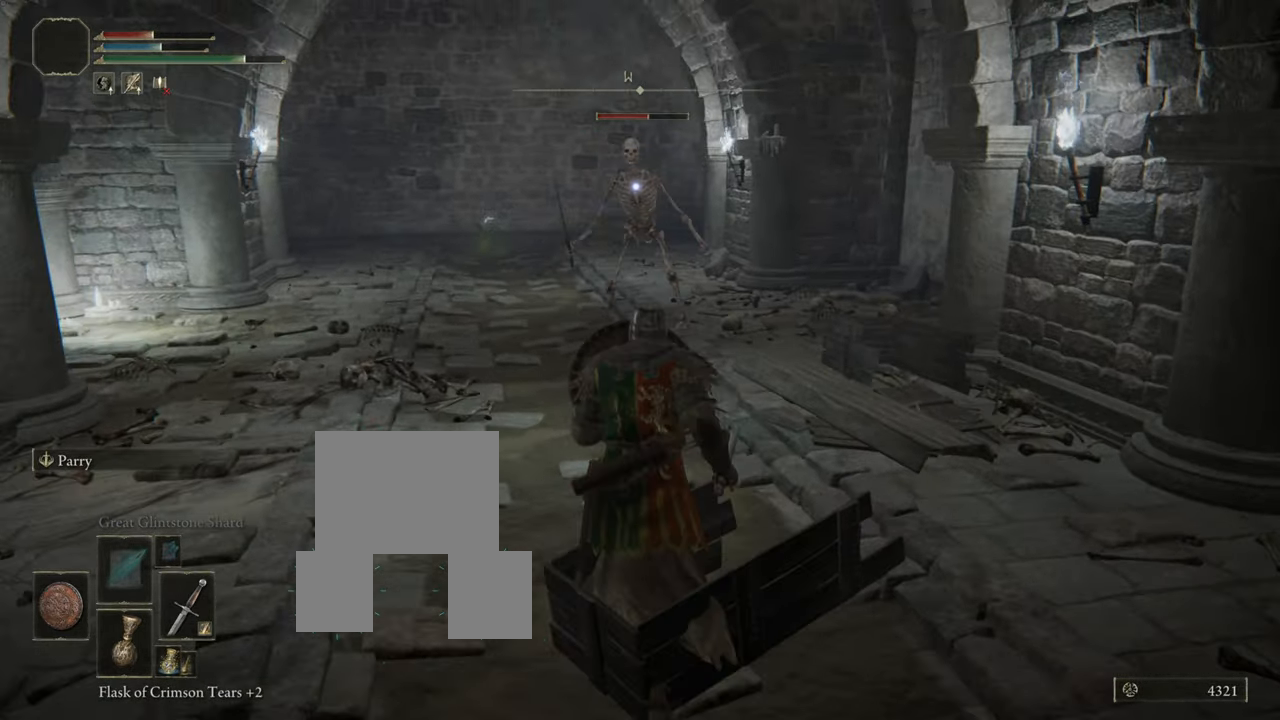
{"buttons": ["L1"], "left_stick": "up-left", "right_stick": "center", "events": [[250, "left_stick", "up-left"]]}
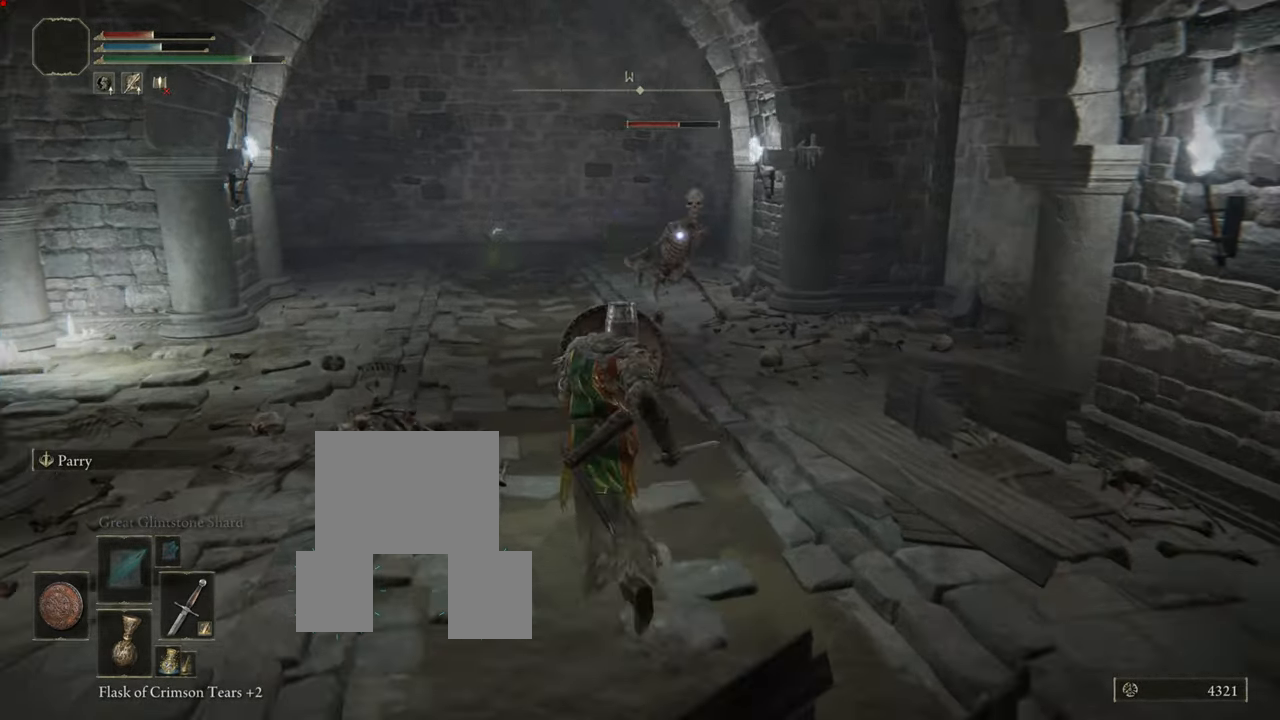
{"buttons": ["L1"], "left_stick": "up-left", "right_stick": "center", "events": []}
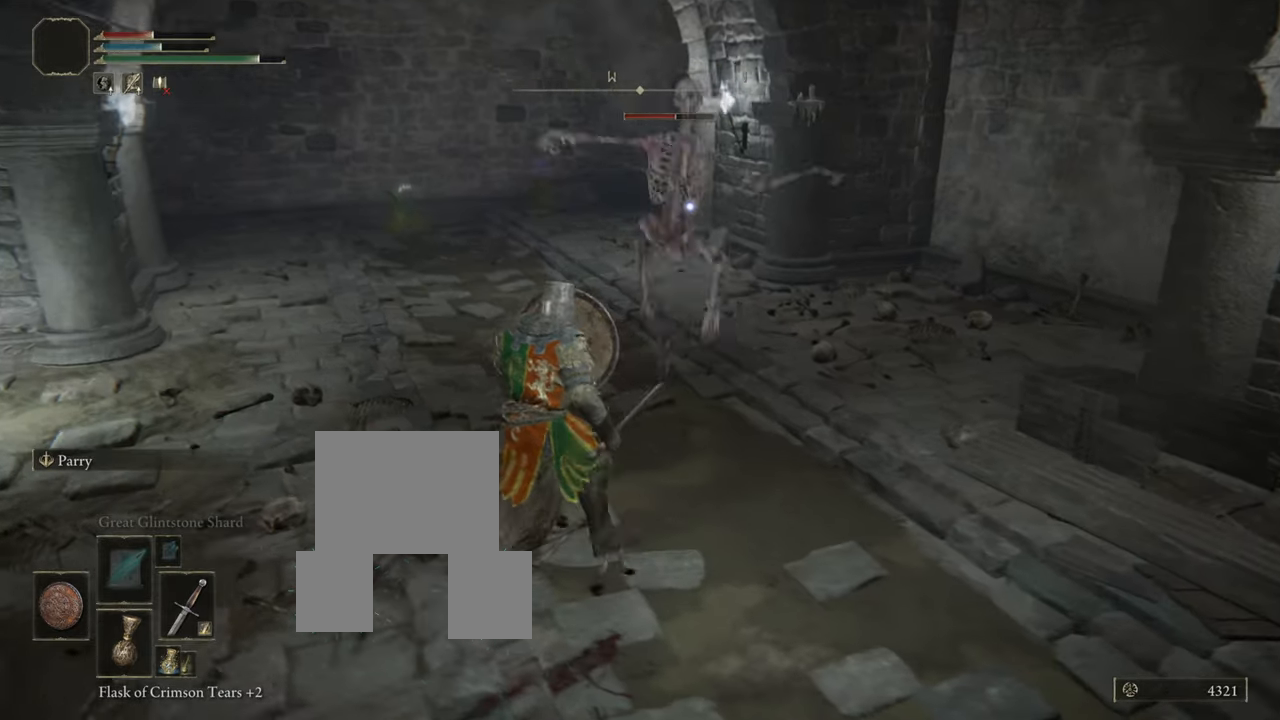
{"buttons": ["L1"], "left_stick": "up-left", "right_stick": "center", "events": []}
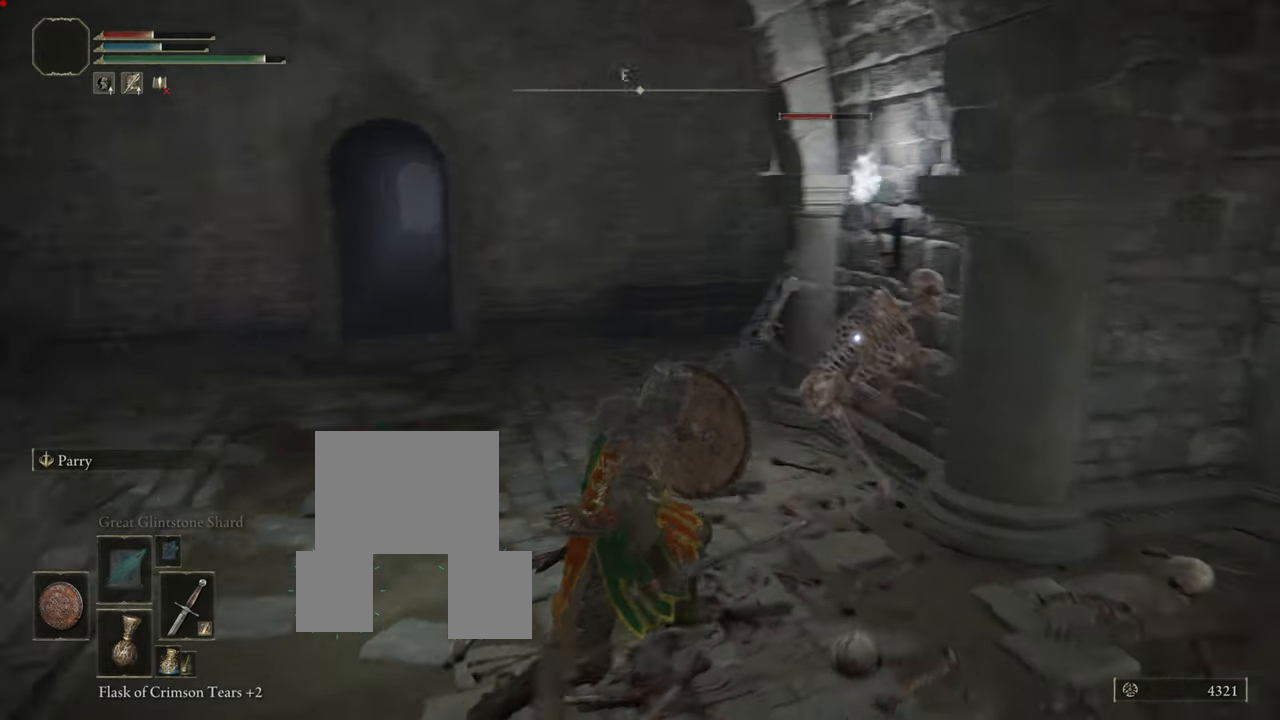
{"buttons": ["L1"], "left_stick": "up", "right_stick": "center", "events": [[267, "R1", "down"], [267, "left_stick", "up"], [401, "R1", "up"]]}
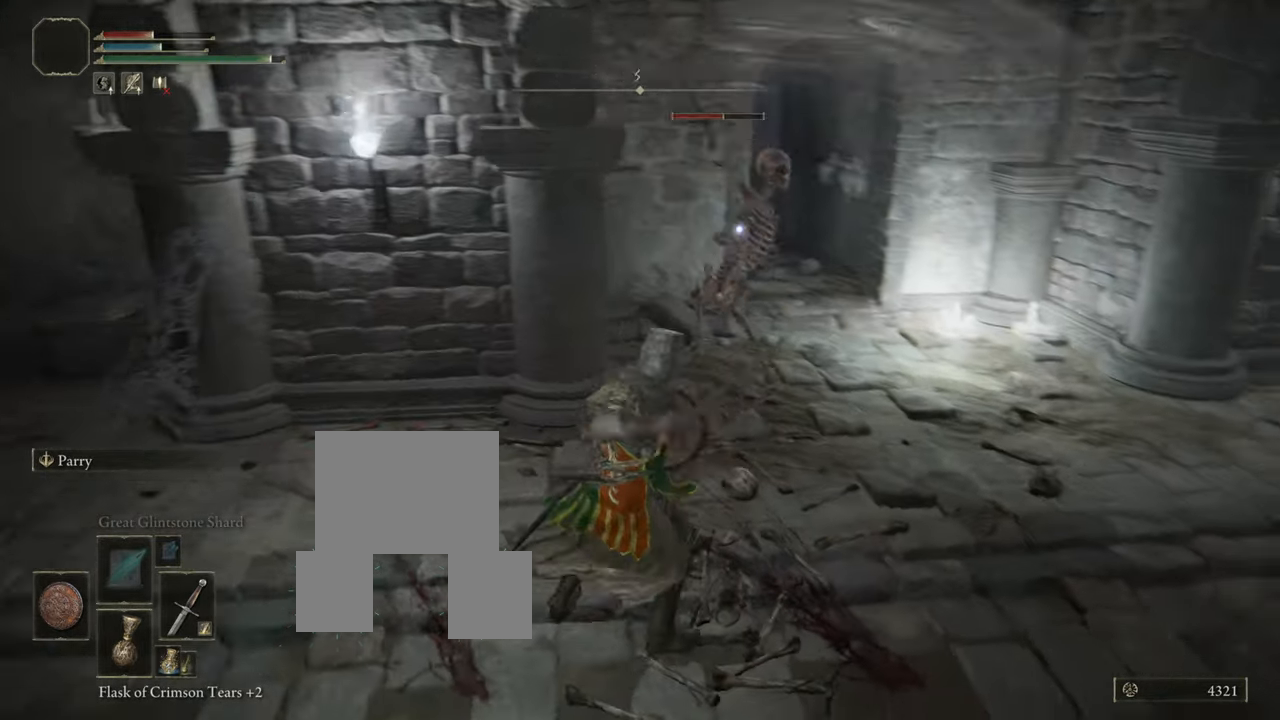
{"buttons": ["L1", "R1"], "left_stick": "up-right", "right_stick": "center", "events": [[17, "R1", "down"], [67, "R1", "up"], [83, "left_stick", "up-right"], [133, "R1", "down"], [183, "R1", "up"], [283, "R1", "down"], [350, "R1", "up"], [434, "R1", "down"]]}
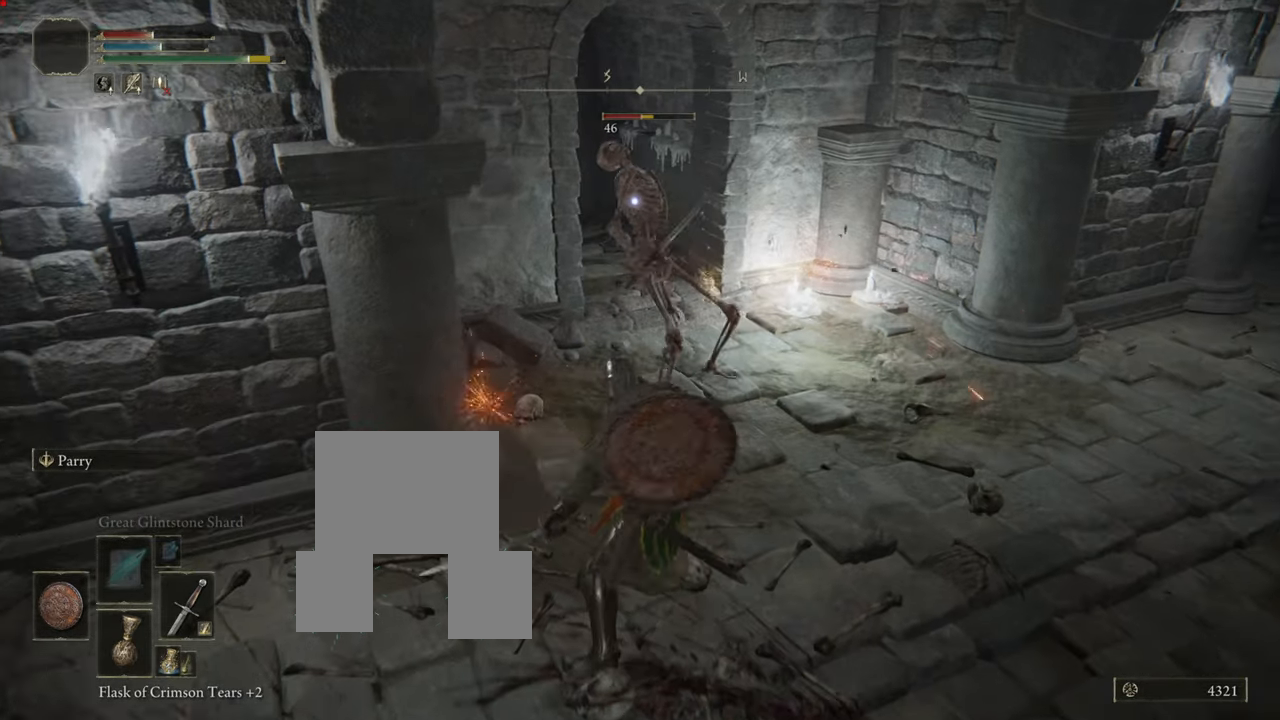
{"buttons": ["L1", "R1"], "left_stick": "up-right", "right_stick": "center", "events": [[84, "R1", "up"], [150, "R1", "down"], [201, "R1", "up"], [251, "R1", "down"], [384, "R1", "up"], [417, "R1", "down"]]}
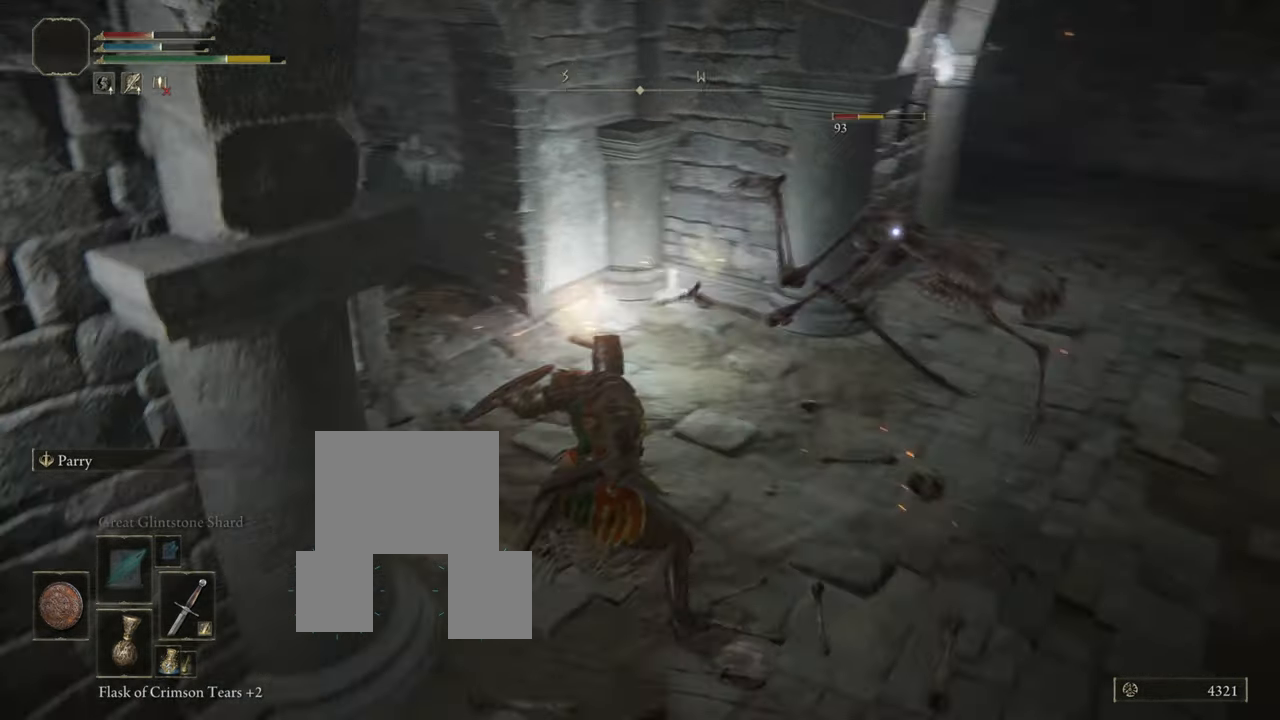
{"buttons": ["L1"], "left_stick": "up-right", "right_stick": "center", "events": [[33, "R1", "up"], [117, "R1", "down"], [200, "R1", "up"], [300, "R1", "down"], [417, "R1", "up"]]}
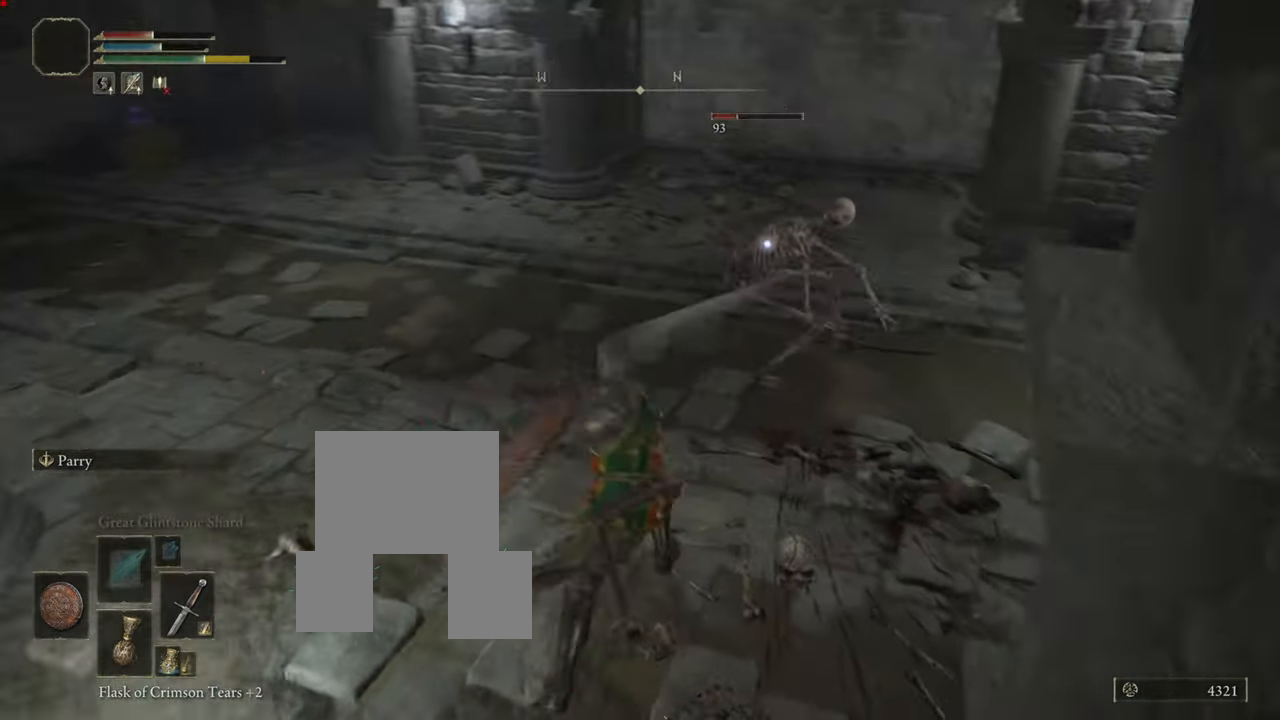
{"buttons": ["L1"], "left_stick": "up", "right_stick": "center", "events": [[17, "R1", "down"], [117, "R1", "up"], [184, "R1", "down"], [234, "R1", "up"], [367, "R1", "down"], [467, "R1", "up"], [467, "left_stick", "up"]]}
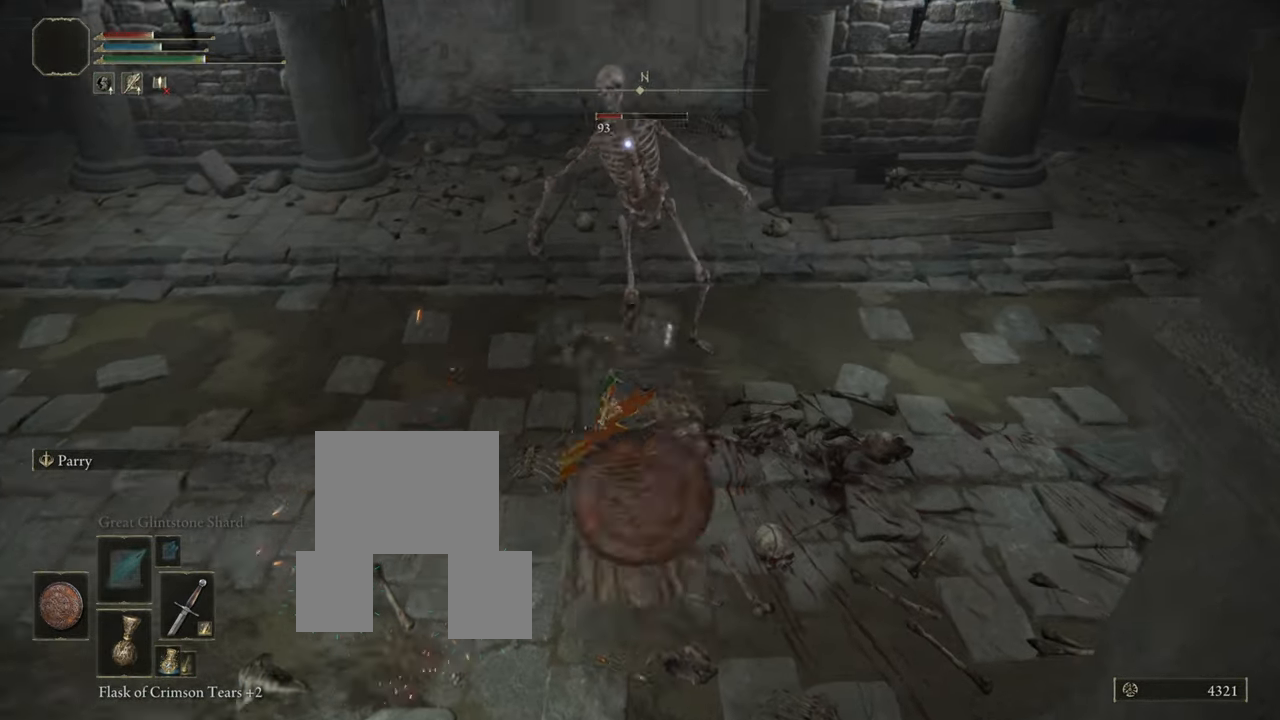
{"buttons": ["L1"], "left_stick": "up", "right_stick": "center", "events": [[17, "R1", "down"], [133, "R1", "up"], [217, "R1", "down"], [317, "R1", "up"], [384, "R1", "down"], [484, "R1", "up"]]}
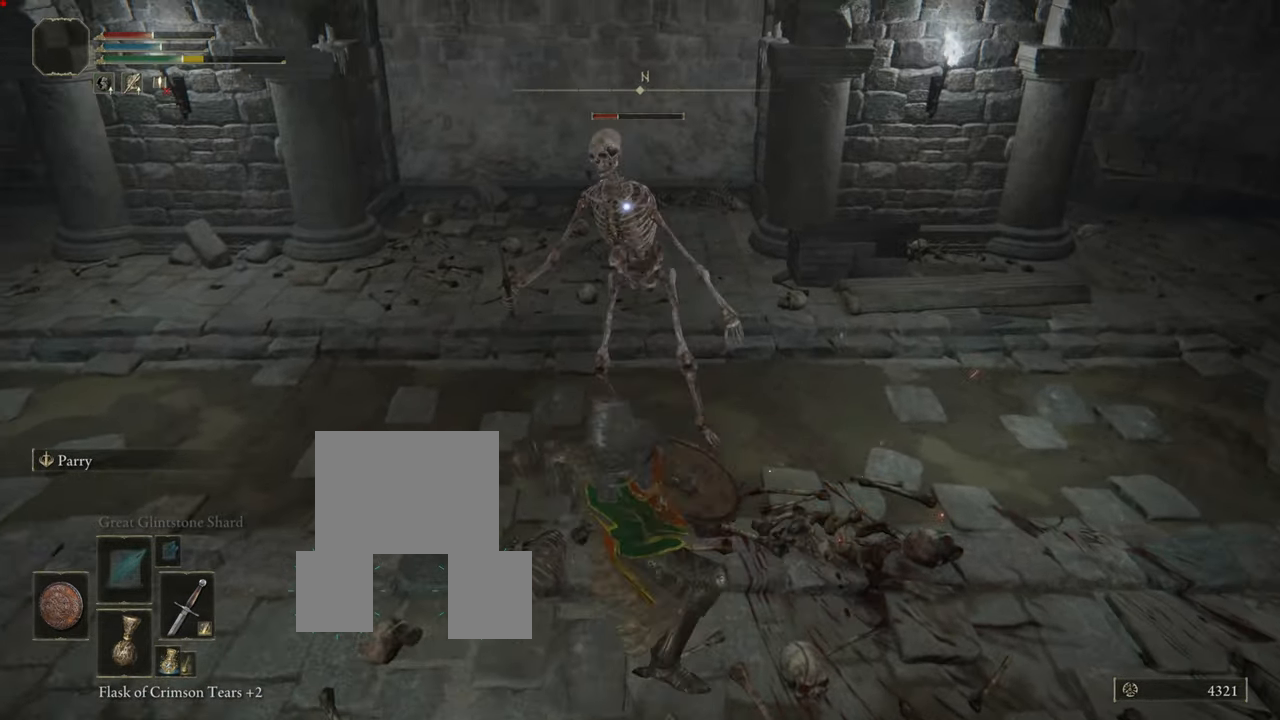
{"buttons": ["L1"], "left_stick": "up", "right_stick": "center", "events": [[67, "R1", "down"], [184, "R1", "up"], [267, "R1", "down"], [351, "R1", "up"], [417, "R1", "down"], [501, "R1", "up"]]}